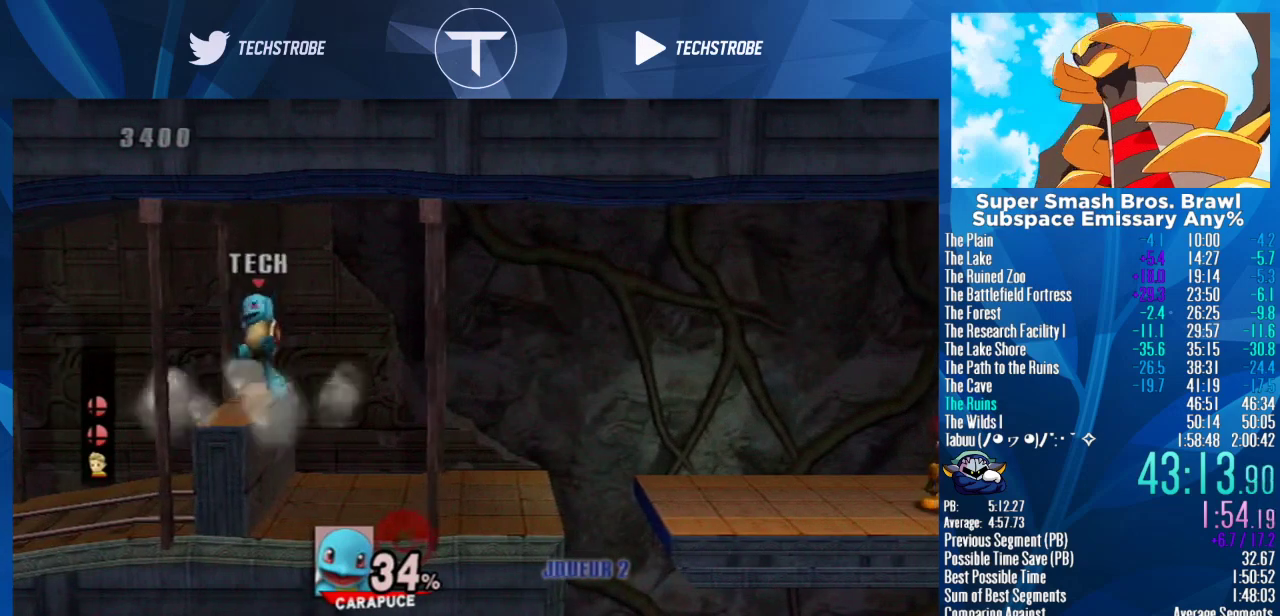
Gameplay with a controller (Nintendo layout); each line is a JSON object with the inputs held at the frame after it. "events" lists button and stick changes between this image and that frame as [ms after this image, input, new state], when the widget could be followed in between. Not read: L3 R3.
{"buttons": ["A"], "left_stick": "up", "right_stick": "center", "events": [[500, "A", "down"]]}
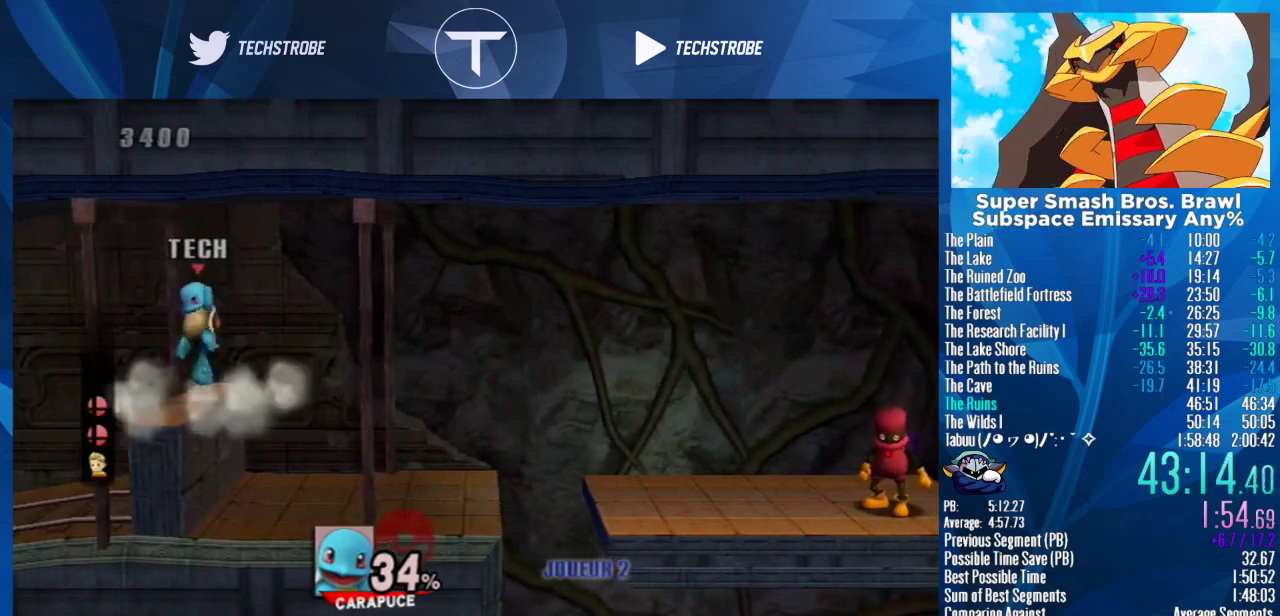
{"buttons": ["A"], "left_stick": "up", "right_stick": "center", "events": [[67, "A", "up"], [167, "A", "down"], [233, "A", "up"], [333, "A", "down"], [400, "A", "up"], [500, "A", "down"]]}
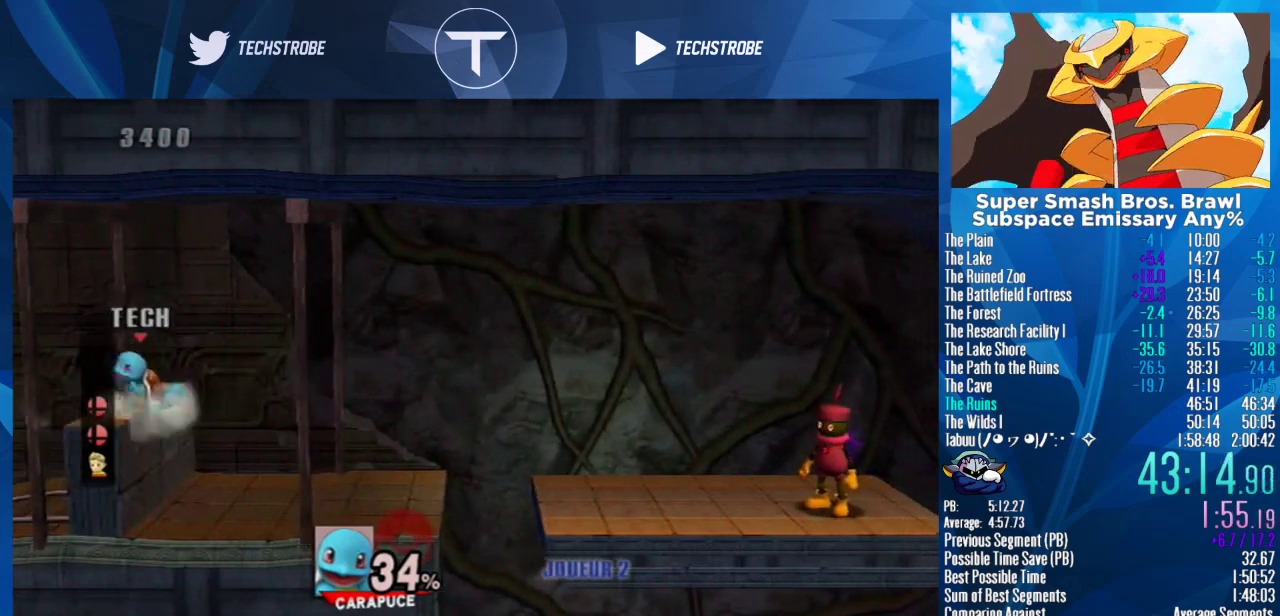
{"buttons": [], "left_stick": "up", "right_stick": "center", "events": [[67, "A", "up"], [200, "A", "down"], [300, "A", "up"]]}
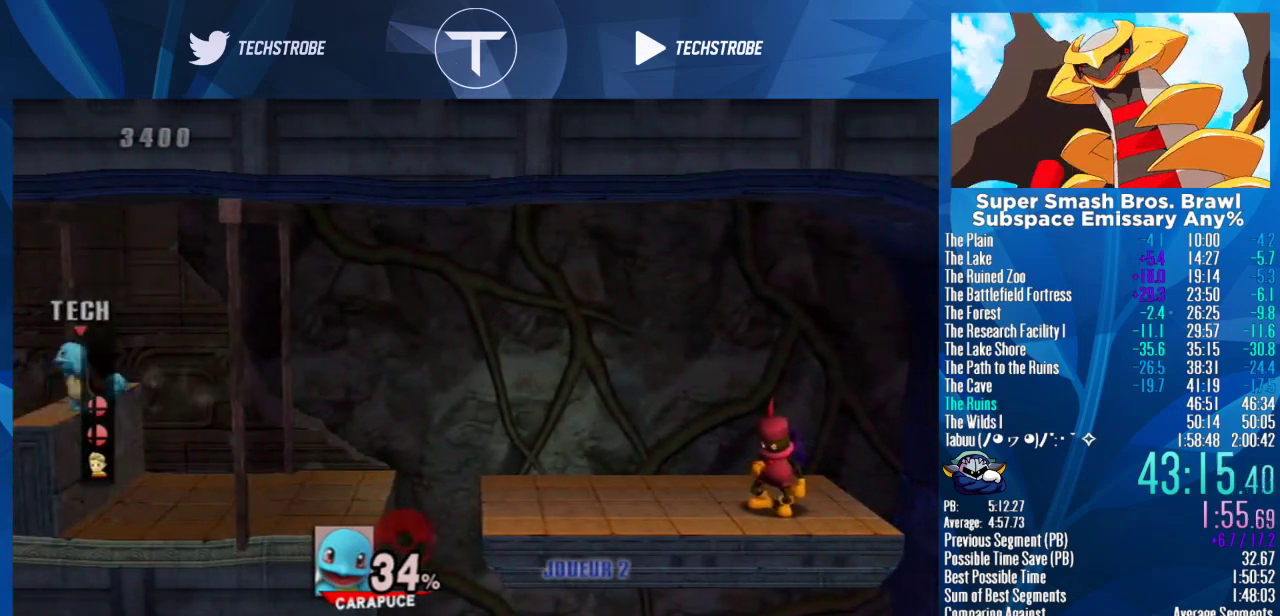
{"buttons": [], "left_stick": "up", "right_stick": "center", "events": [[33, "A", "down"], [100, "A", "up"], [200, "A", "down"], [267, "A", "up"], [333, "A", "down"], [433, "A", "up"]]}
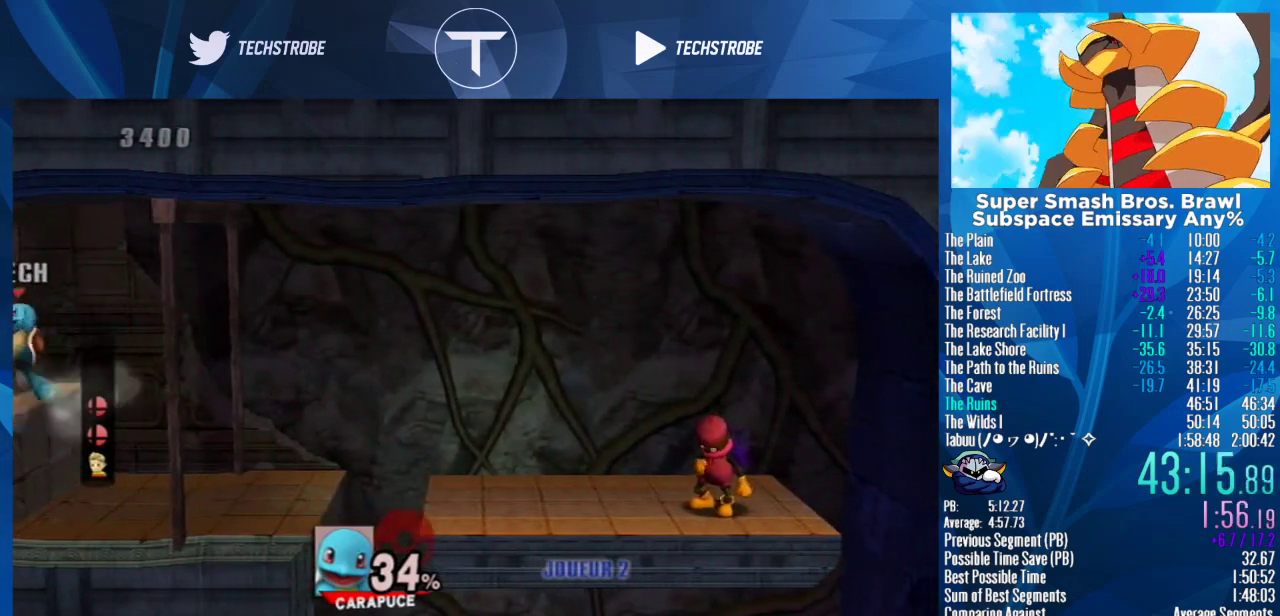
{"buttons": [], "left_stick": "center", "right_stick": "center", "events": [[133, "left_stick", "center"], [267, "B", "down"], [267, "left_stick", "right"], [333, "B", "up"], [400, "left_stick", "center"]]}